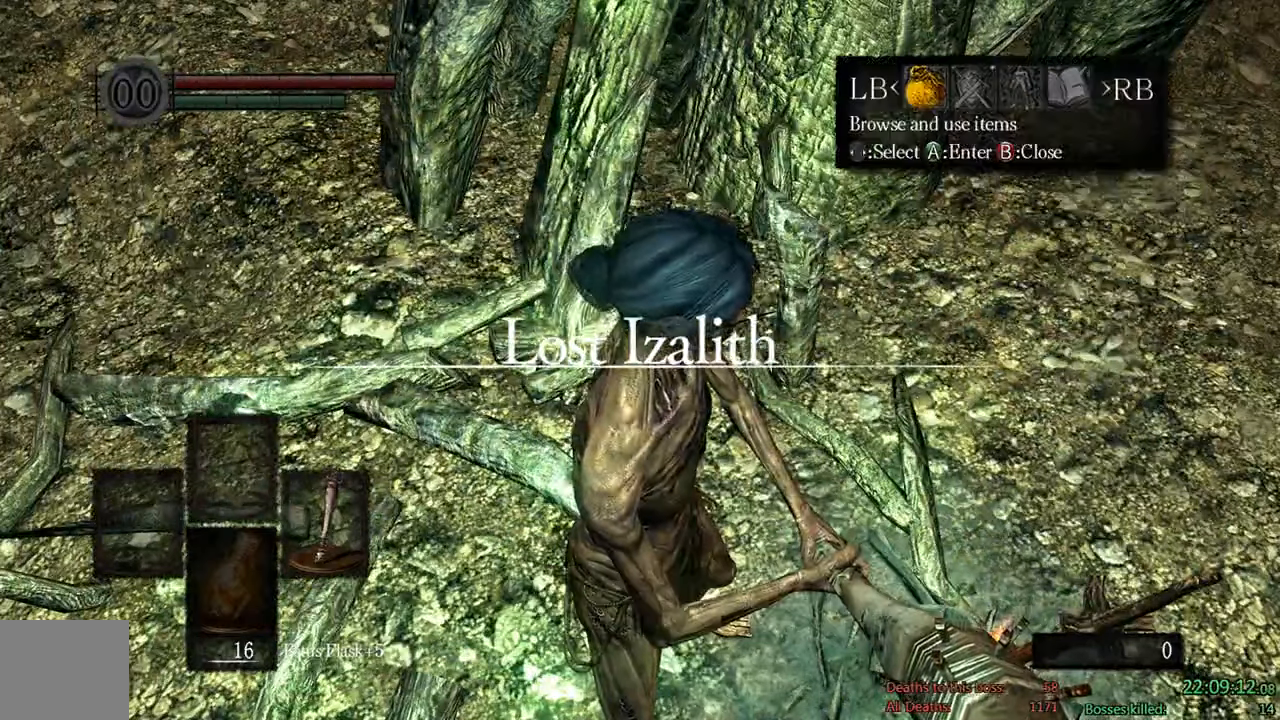
Gameplay with a controller (Xbox layout); each line is a JSON object with the inputs held at the frame after it. "events" lists button and stick changes between this image and that frame as [ms after this image, input, new state], when the widget could be followed in between.
{"buttons": ["A"], "left_stick": "center", "right_stick": "center", "events": [[50, "START", "up"], [150, "DPAD_LEFT", "down"], [250, "A", "down"], [283, "DPAD_LEFT", "up"], [383, "A", "up"], [383, "DPAD_UP", "down"], [483, "A", "down"], [483, "DPAD_UP", "up"]]}
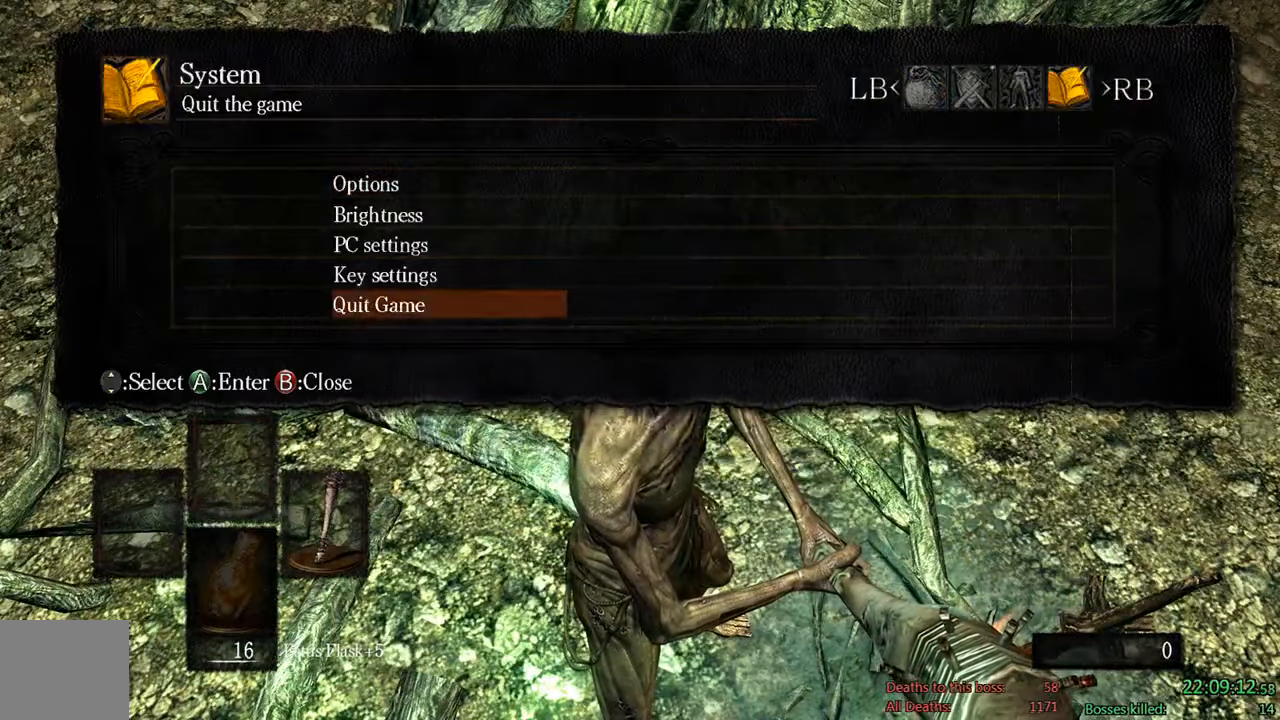
{"buttons": [], "left_stick": "center", "right_stick": "center", "events": [[83, "A", "up"], [83, "DPAD_LEFT", "down"], [166, "A", "down"], [200, "DPAD_LEFT", "up"], [300, "A", "up"]]}
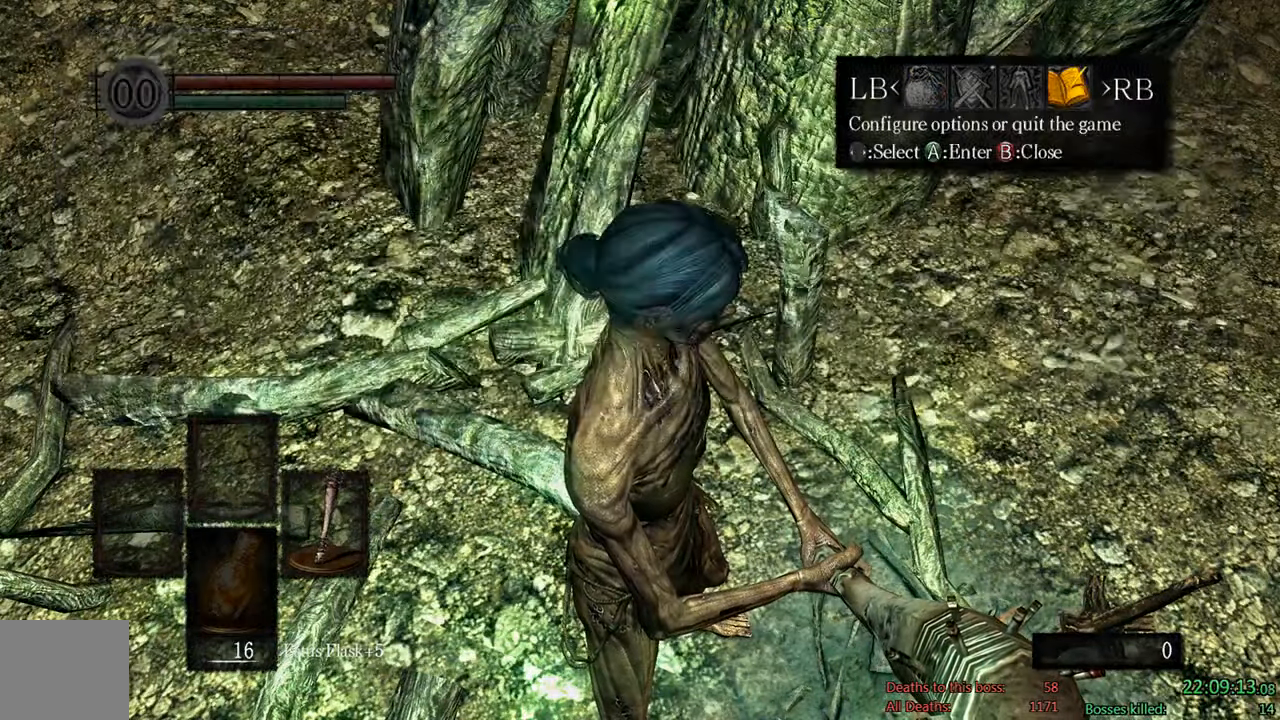
{"buttons": [], "left_stick": "center", "right_stick": "center", "events": [[366, "A", "down"], [500, "A", "up"]]}
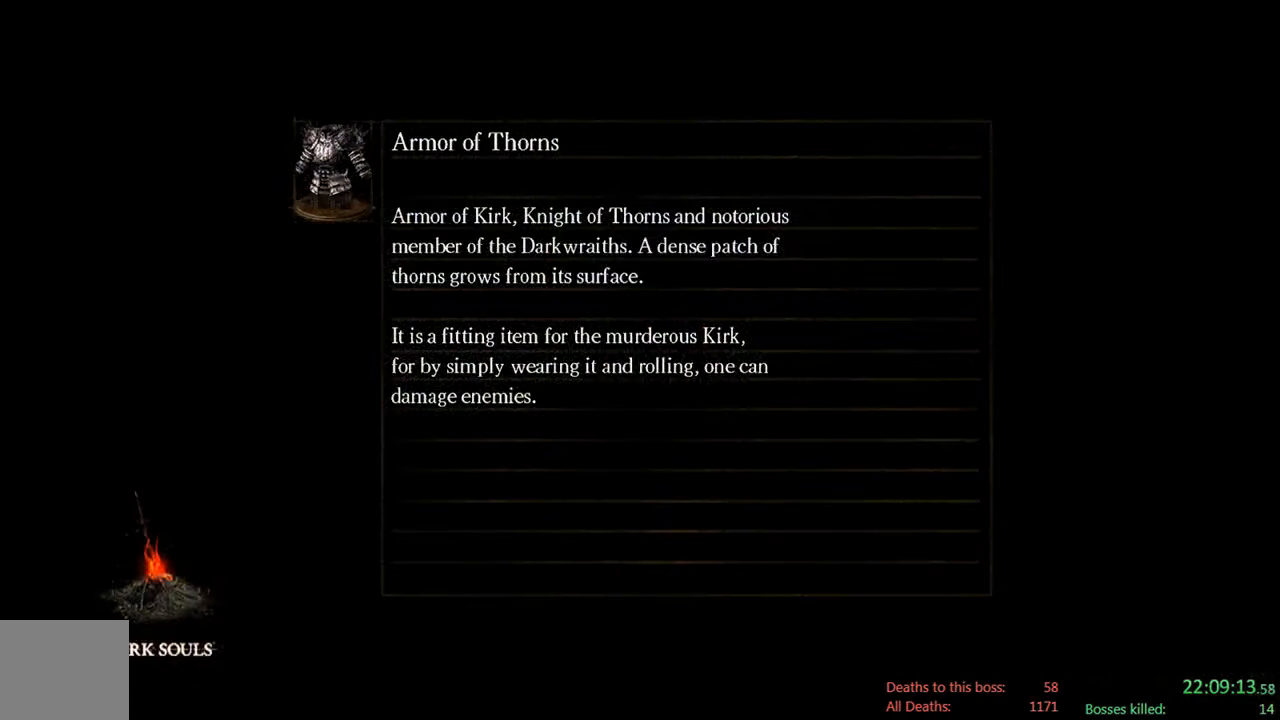
{"buttons": ["A"], "left_stick": "center", "right_stick": "center", "events": [[133, "A", "down"], [266, "A", "up"], [400, "A", "down"]]}
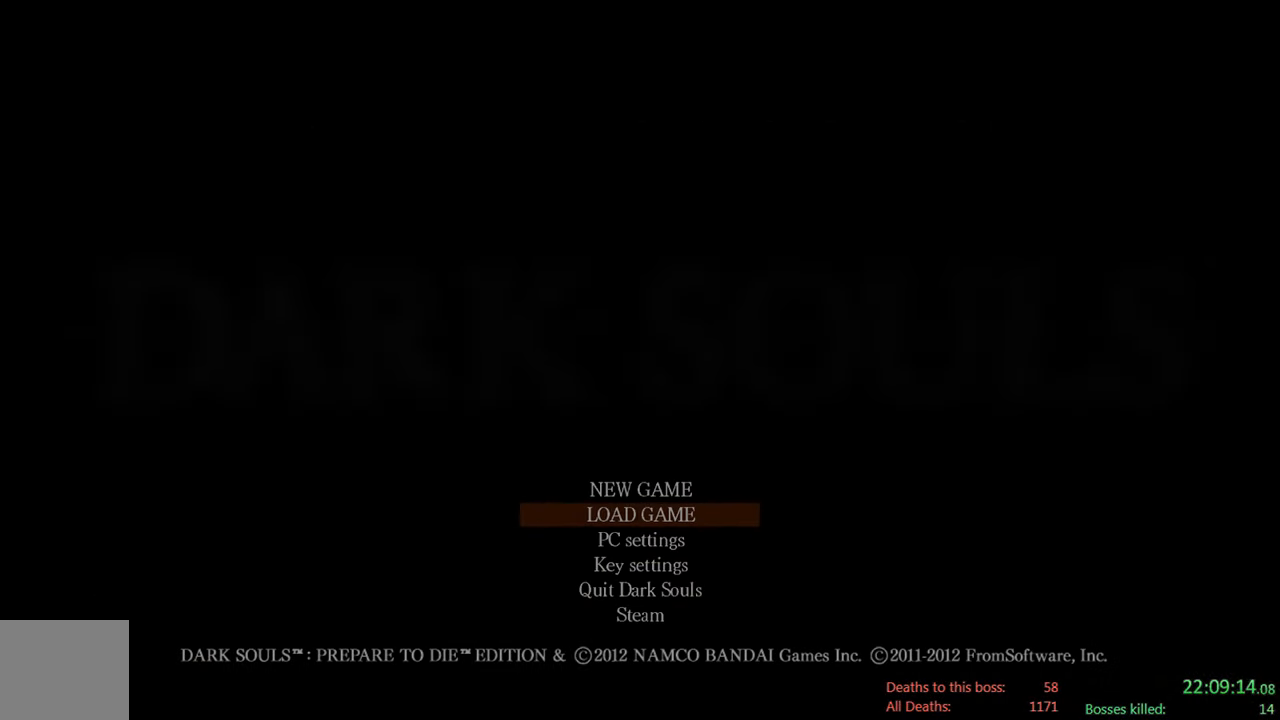
{"buttons": [], "left_stick": "center", "right_stick": "center", "events": [[33, "A", "up"], [133, "A", "down"], [266, "A", "up"]]}
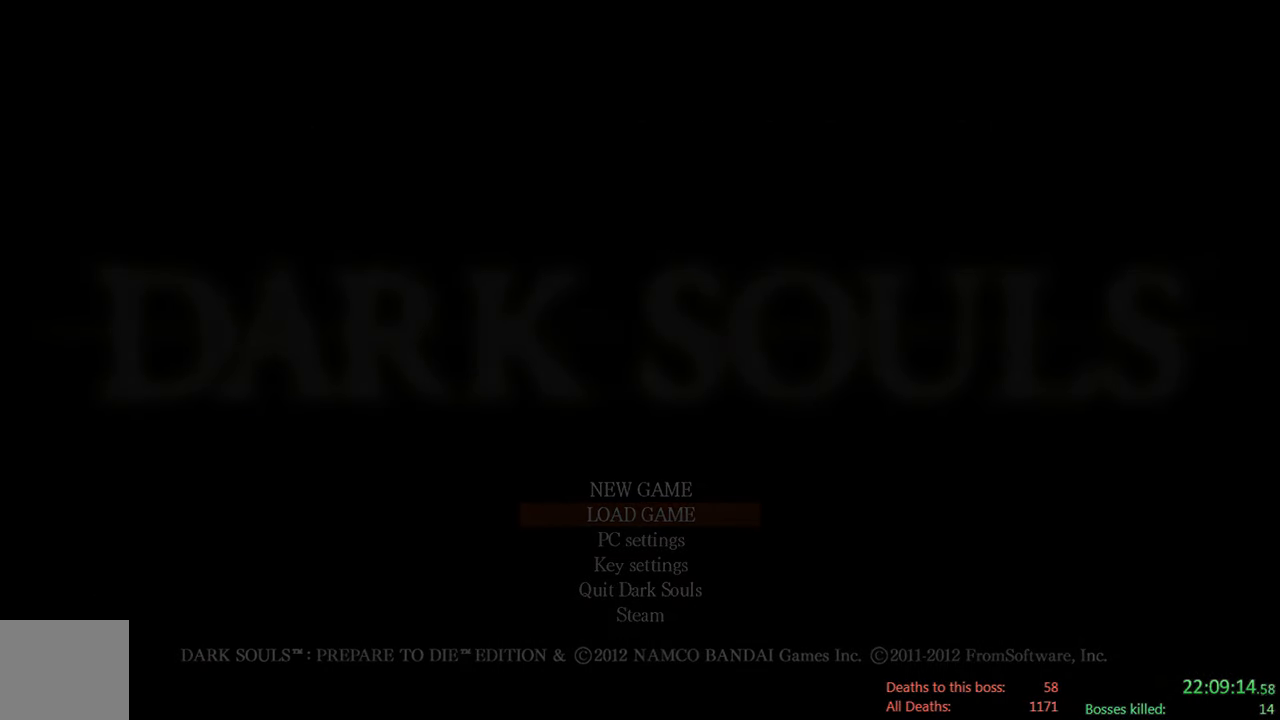
{"buttons": [], "left_stick": "center", "right_stick": "center", "events": [[83, "A", "down"], [216, "A", "up"]]}
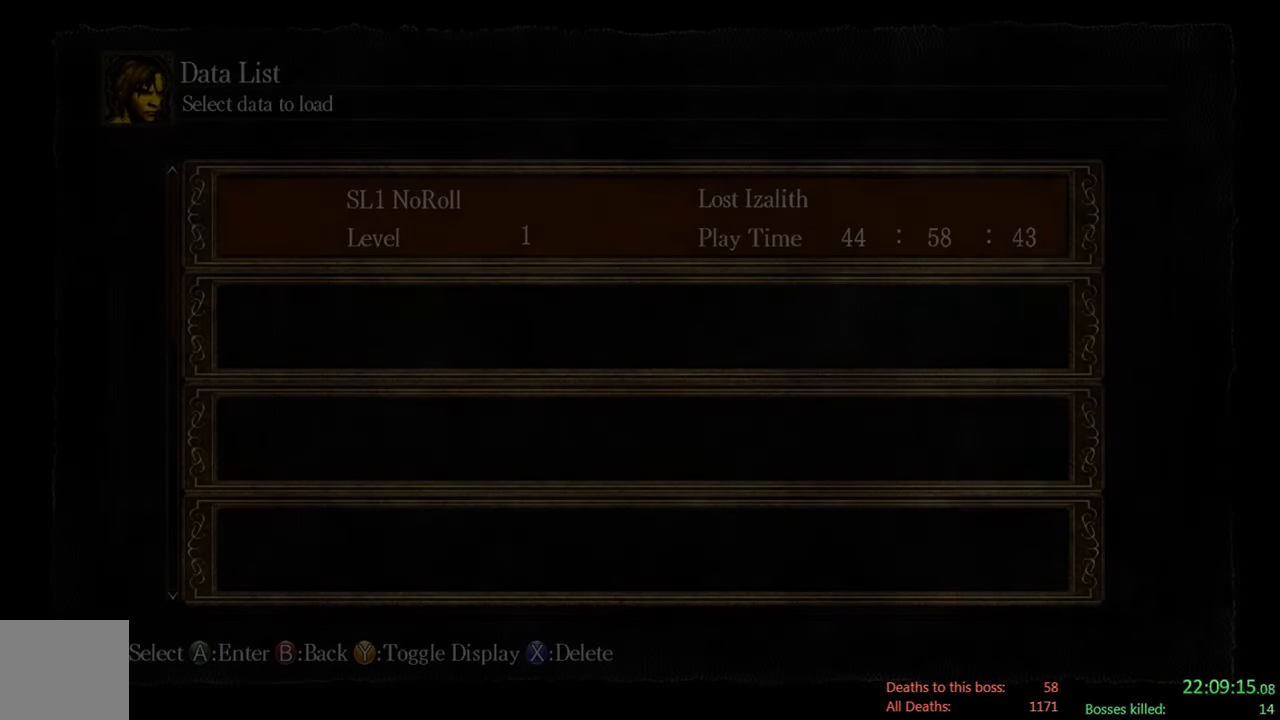
{"buttons": [], "left_stick": "center", "right_stick": "center", "events": [[50, "A", "down"], [216, "A", "up"]]}
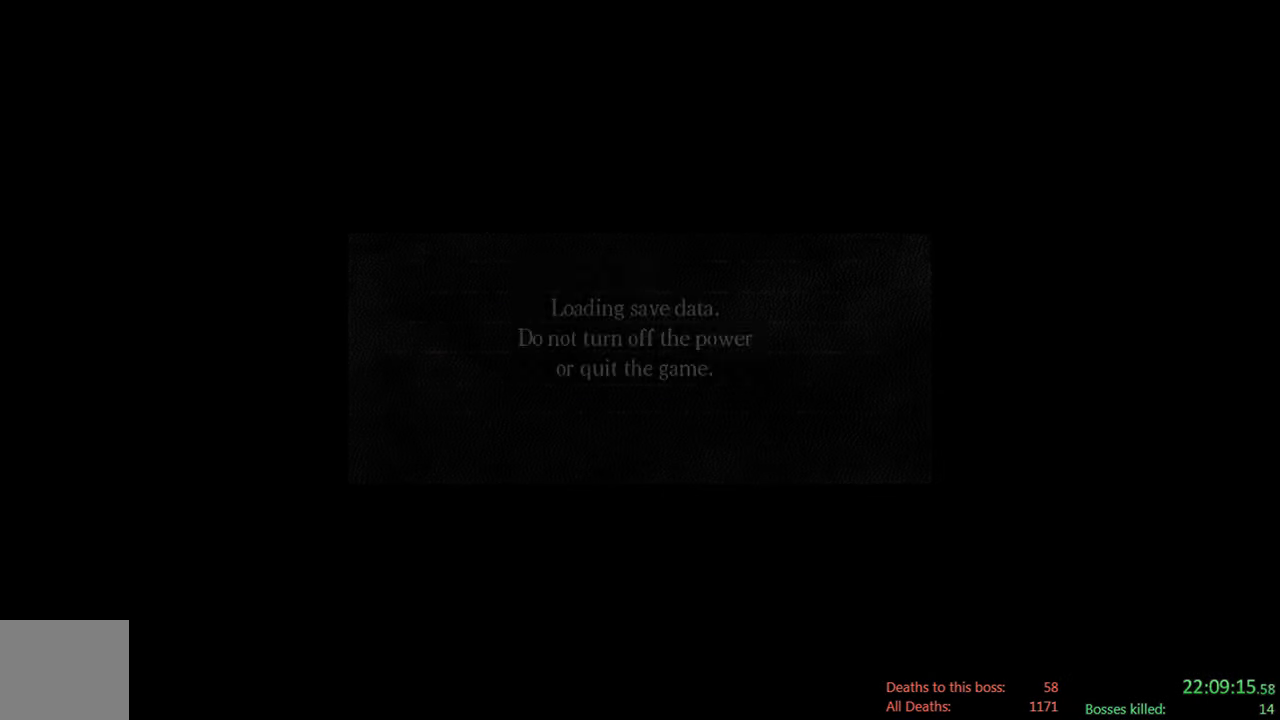
{"buttons": [], "left_stick": "center", "right_stick": "center", "events": []}
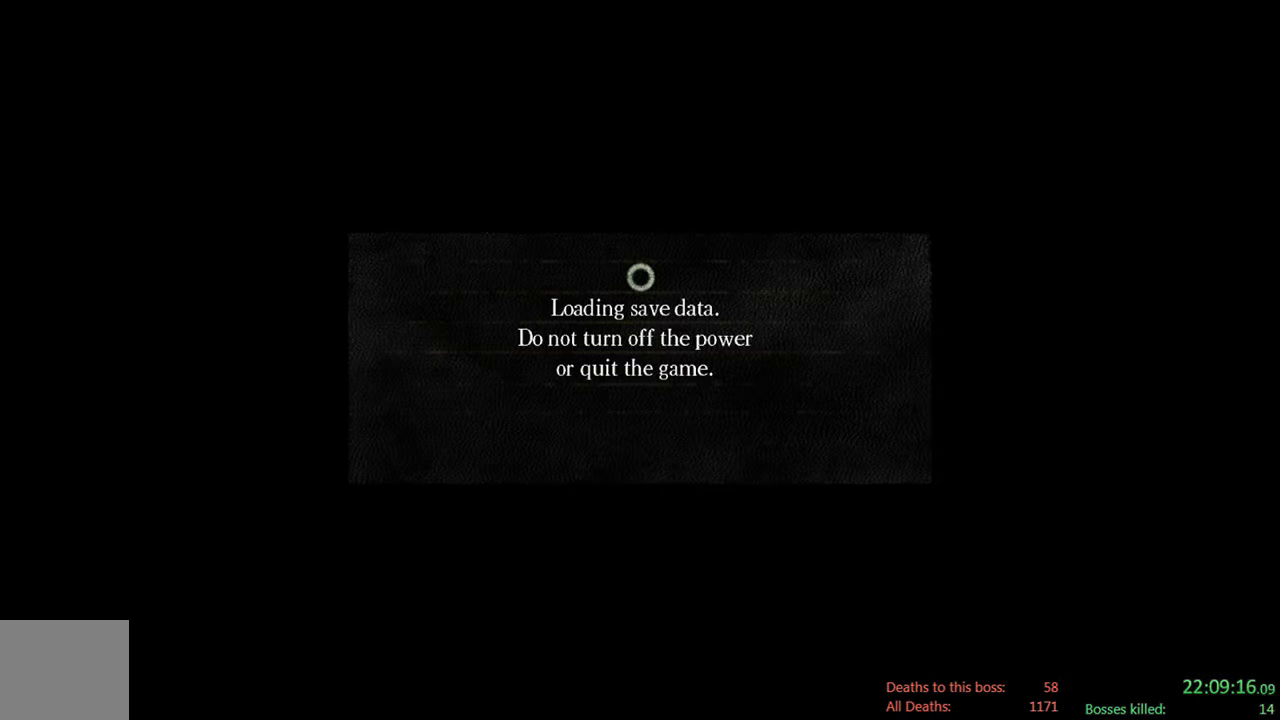
{"buttons": [], "left_stick": "center", "right_stick": "center", "events": [[83, "A", "down"], [233, "A", "up"]]}
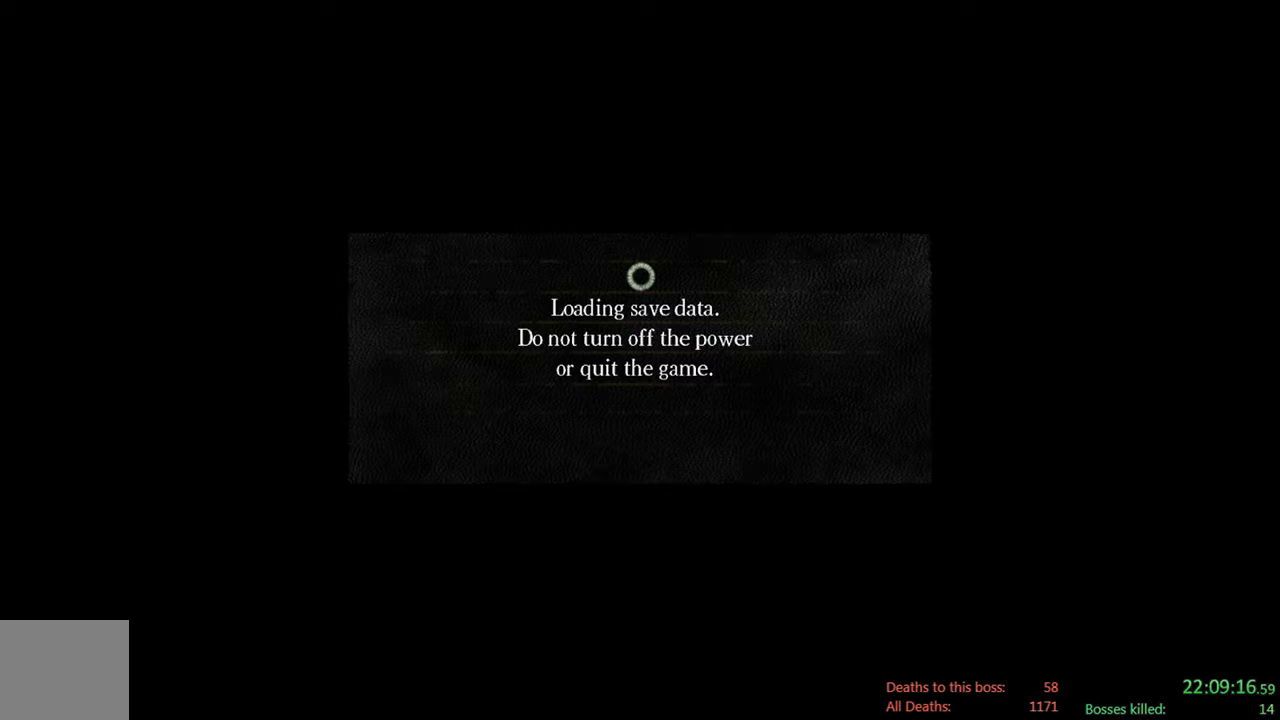
{"buttons": [], "left_stick": "center", "right_stick": "center", "events": []}
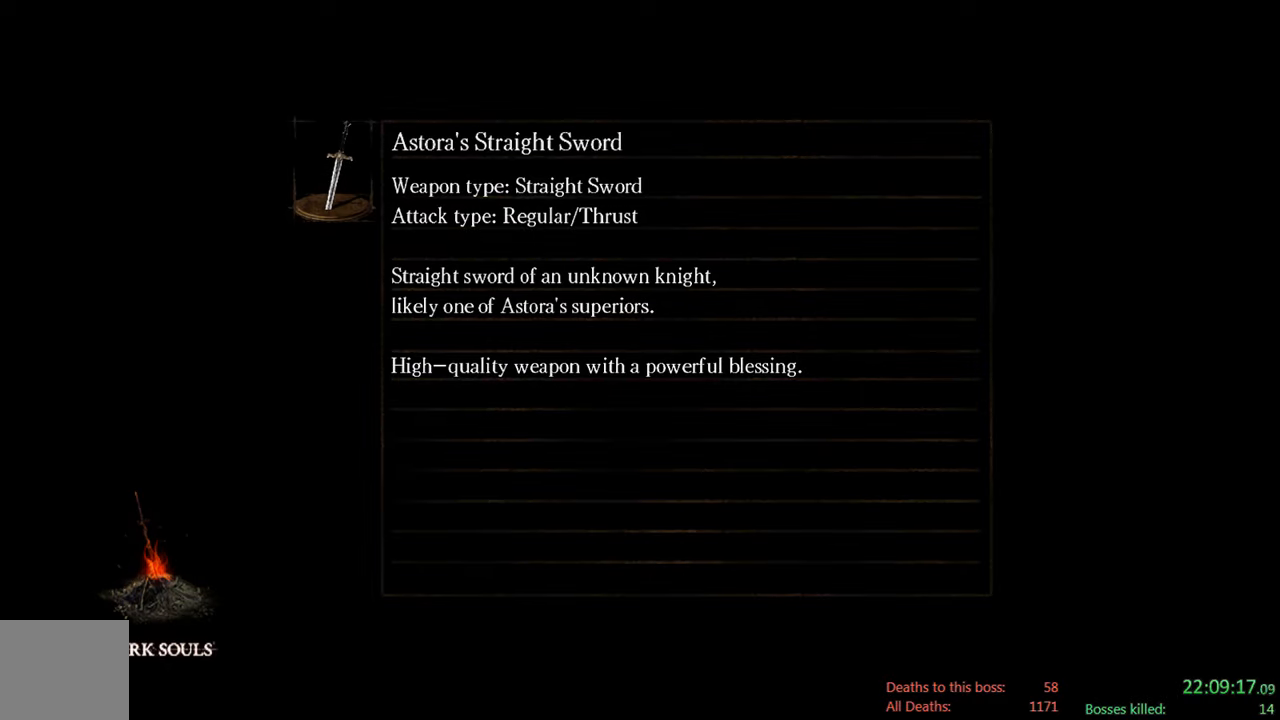
{"buttons": [], "left_stick": "center", "right_stick": "center", "events": []}
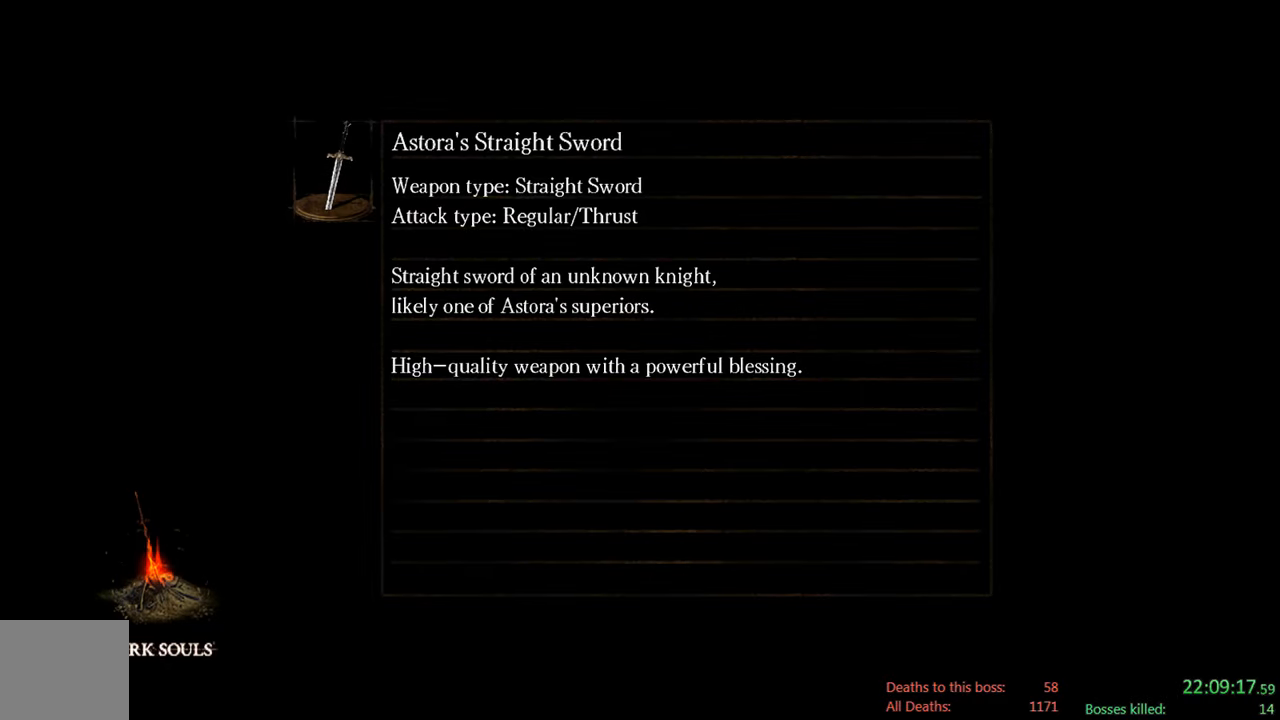
{"buttons": [], "left_stick": "center", "right_stick": "center", "events": []}
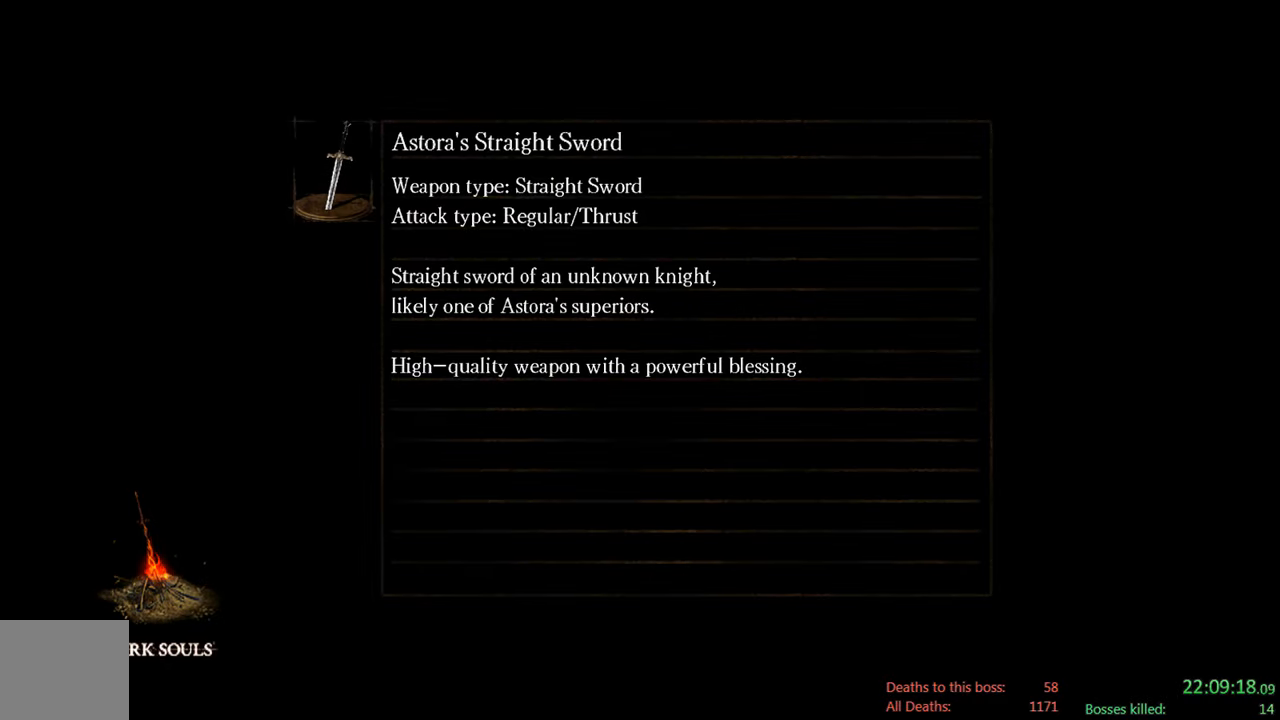
{"buttons": [], "left_stick": "center", "right_stick": "center", "events": []}
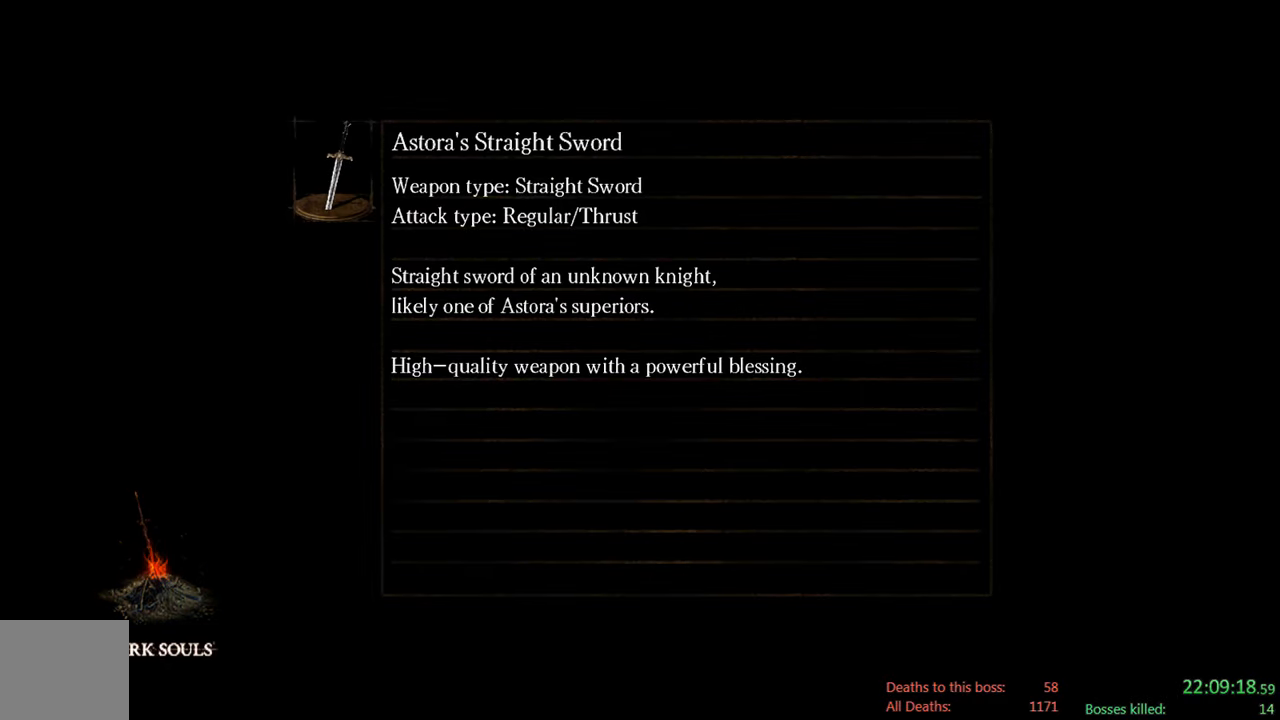
{"buttons": [], "left_stick": "center", "right_stick": "center", "events": []}
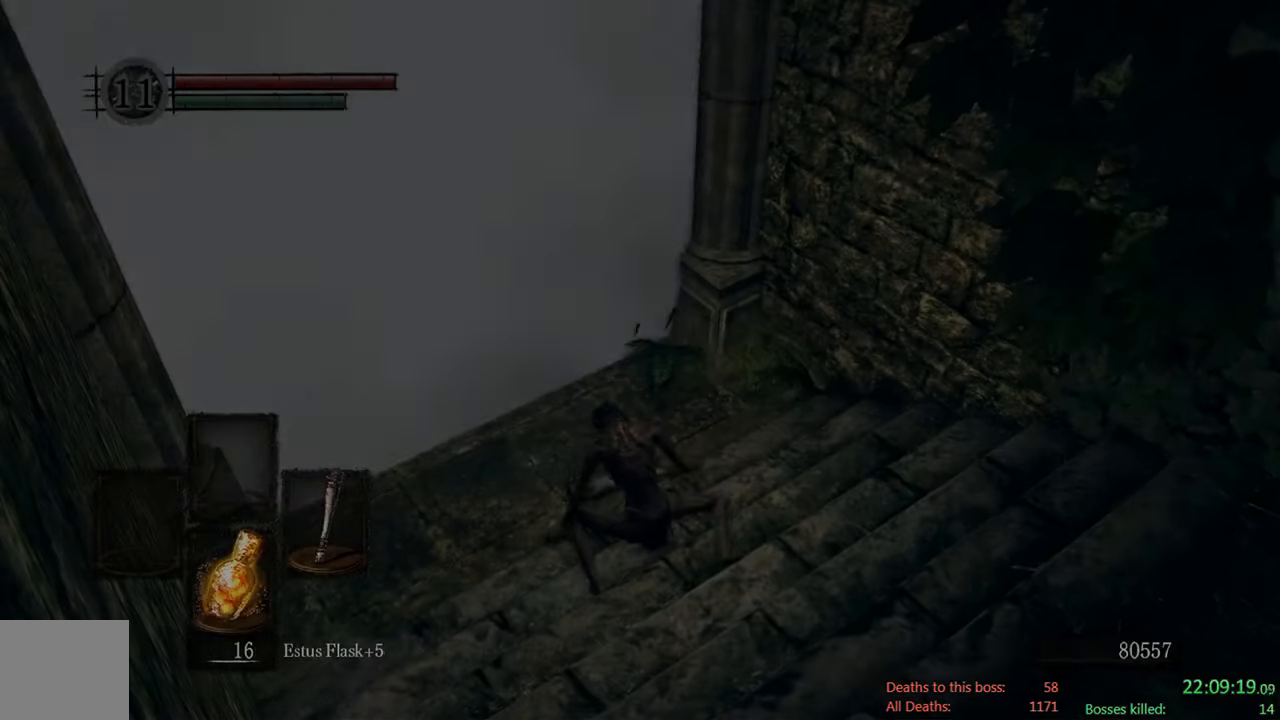
{"buttons": [], "left_stick": "center", "right_stick": "center", "events": []}
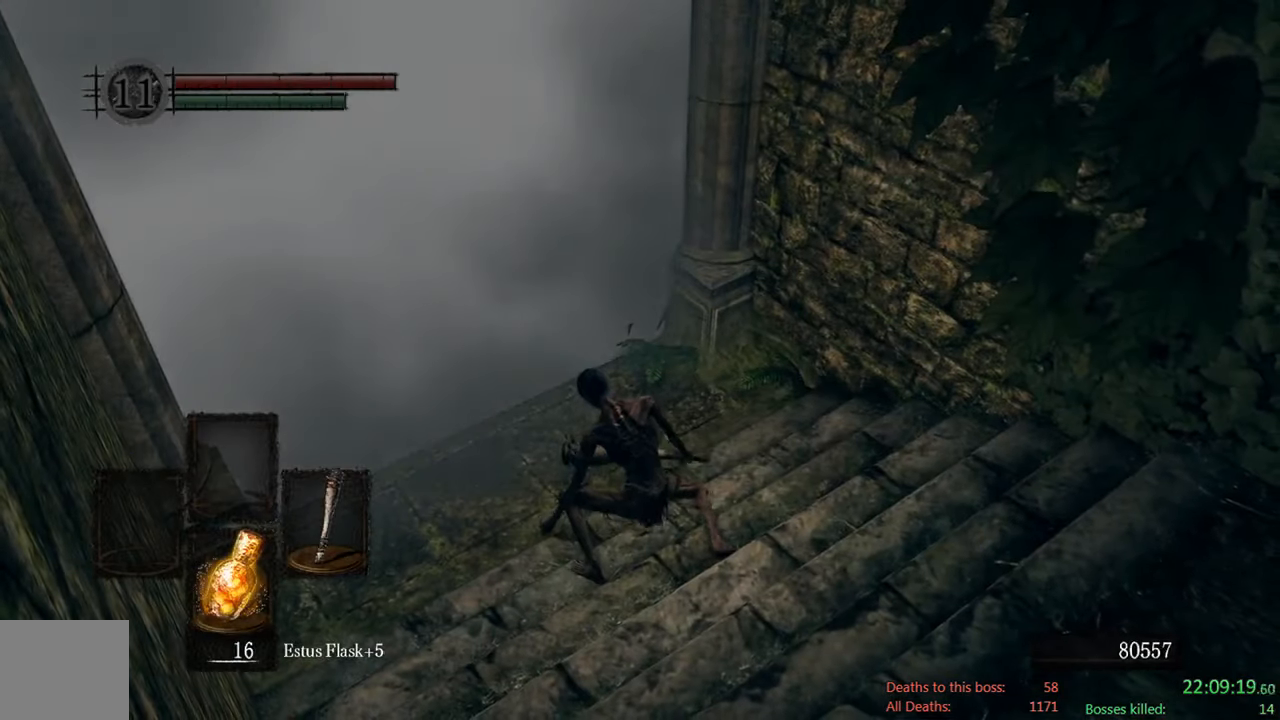
{"buttons": [], "left_stick": "up-right", "right_stick": "center", "events": [[167, "right_stick", "left"], [233, "left_stick", "up"], [367, "right_stick", "center"], [500, "left_stick", "up-right"]]}
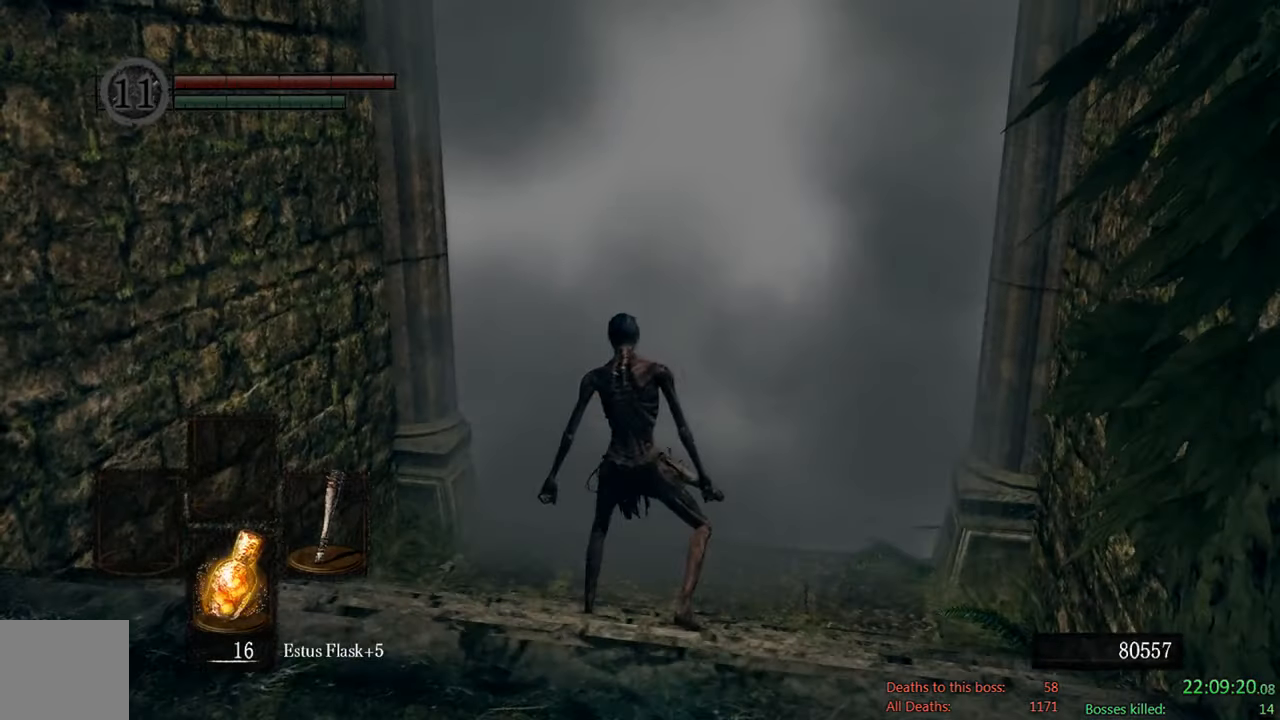
{"buttons": [], "left_stick": "up-right", "right_stick": "center", "events": []}
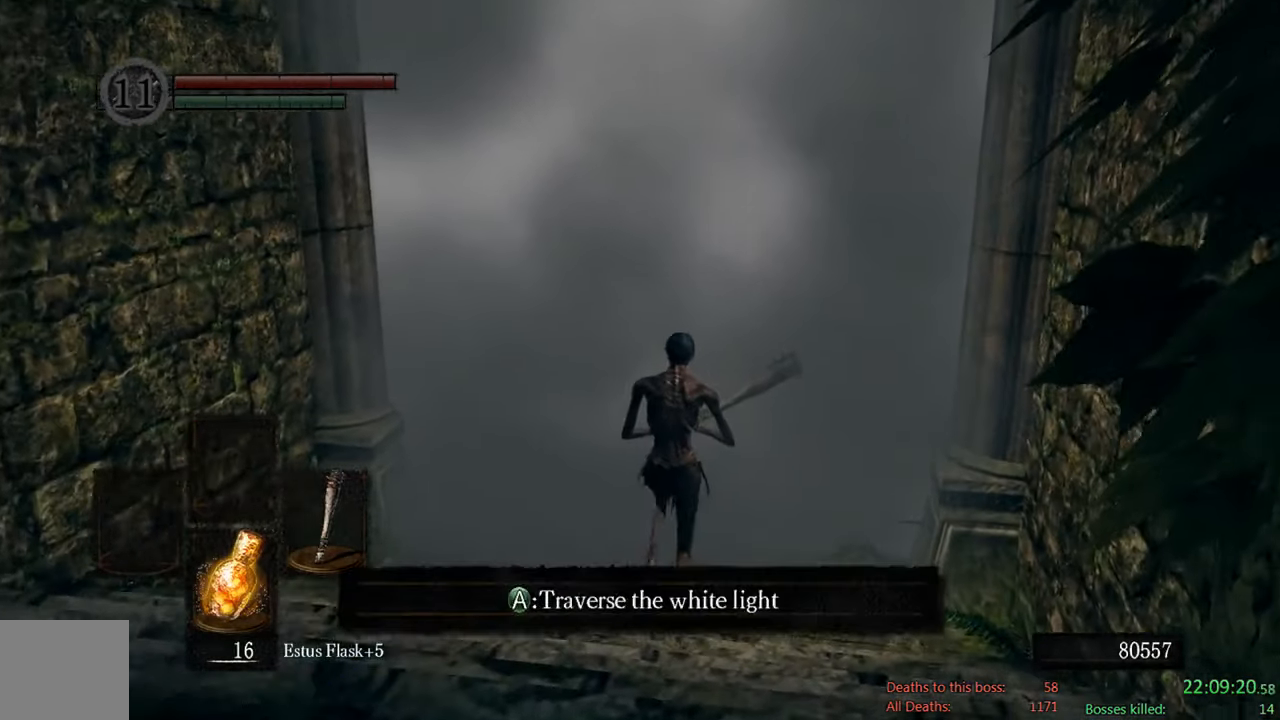
{"buttons": [], "left_stick": "center", "right_stick": "center", "events": [[200, "A", "down"], [233, "left_stick", "center"], [400, "A", "up"]]}
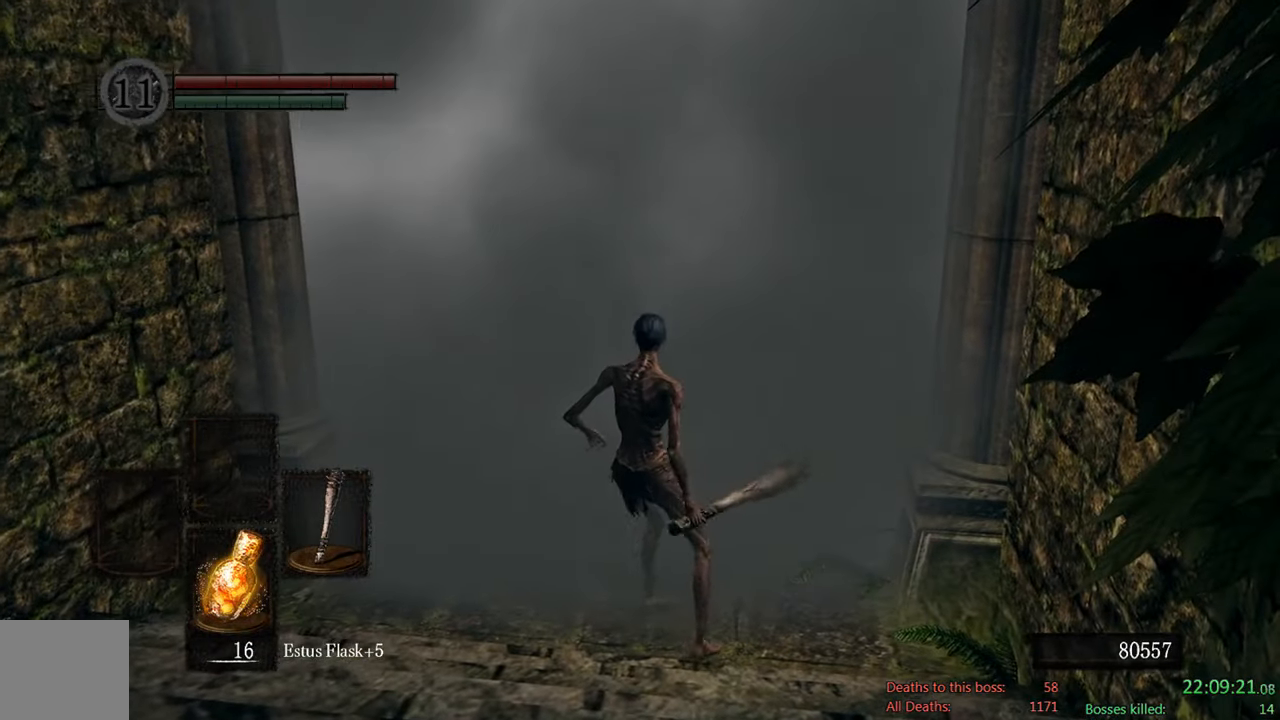
{"buttons": [], "left_stick": "center", "right_stick": "center", "events": []}
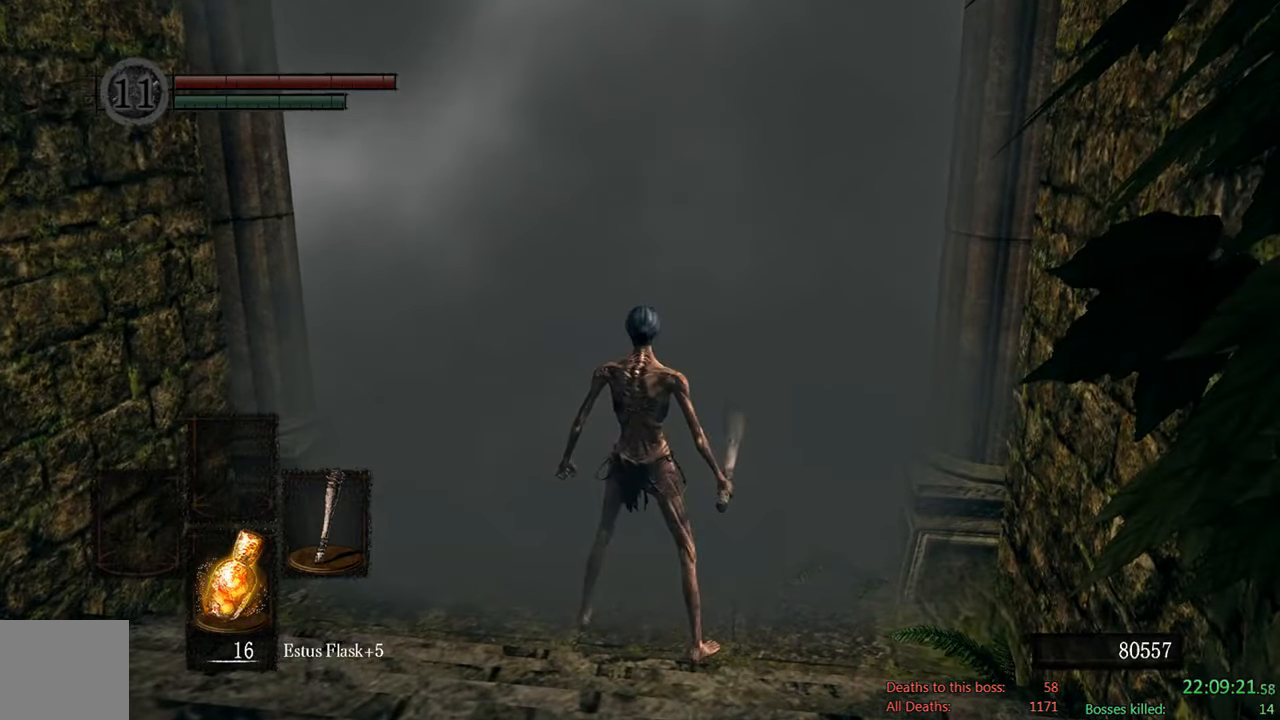
{"buttons": [], "left_stick": "center", "right_stick": "center", "events": []}
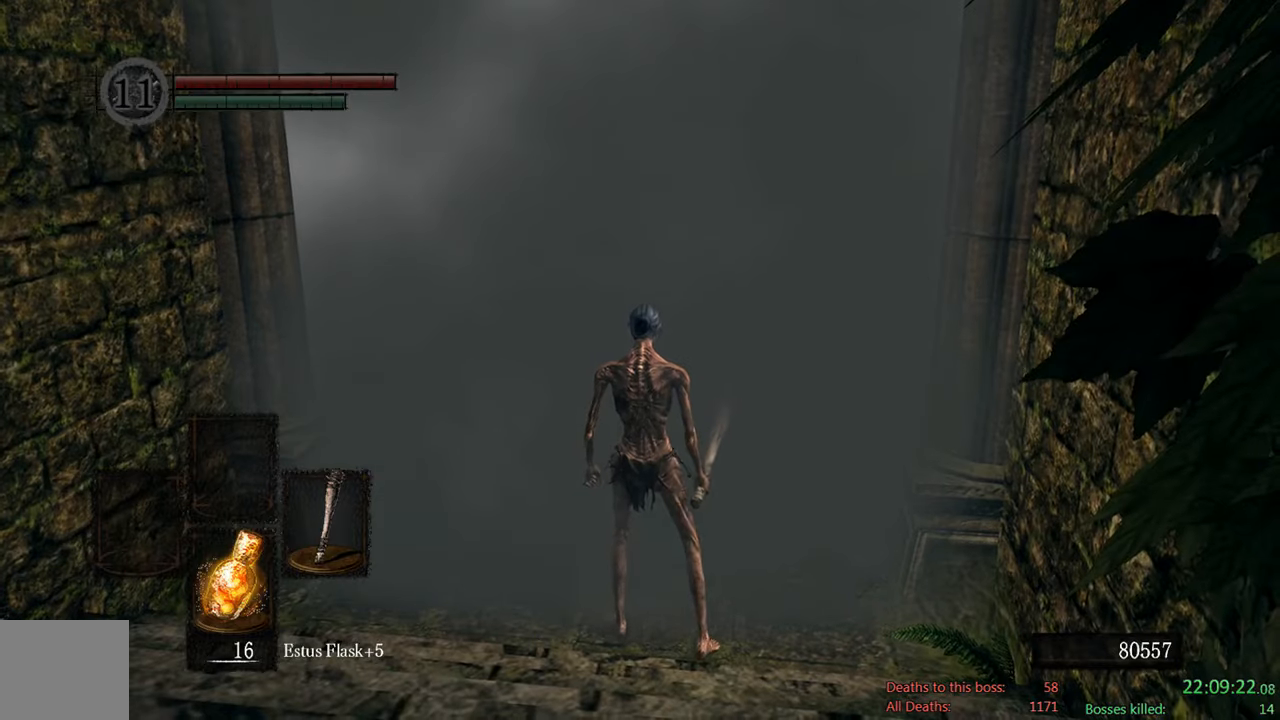
{"buttons": [], "left_stick": "center", "right_stick": "center", "events": []}
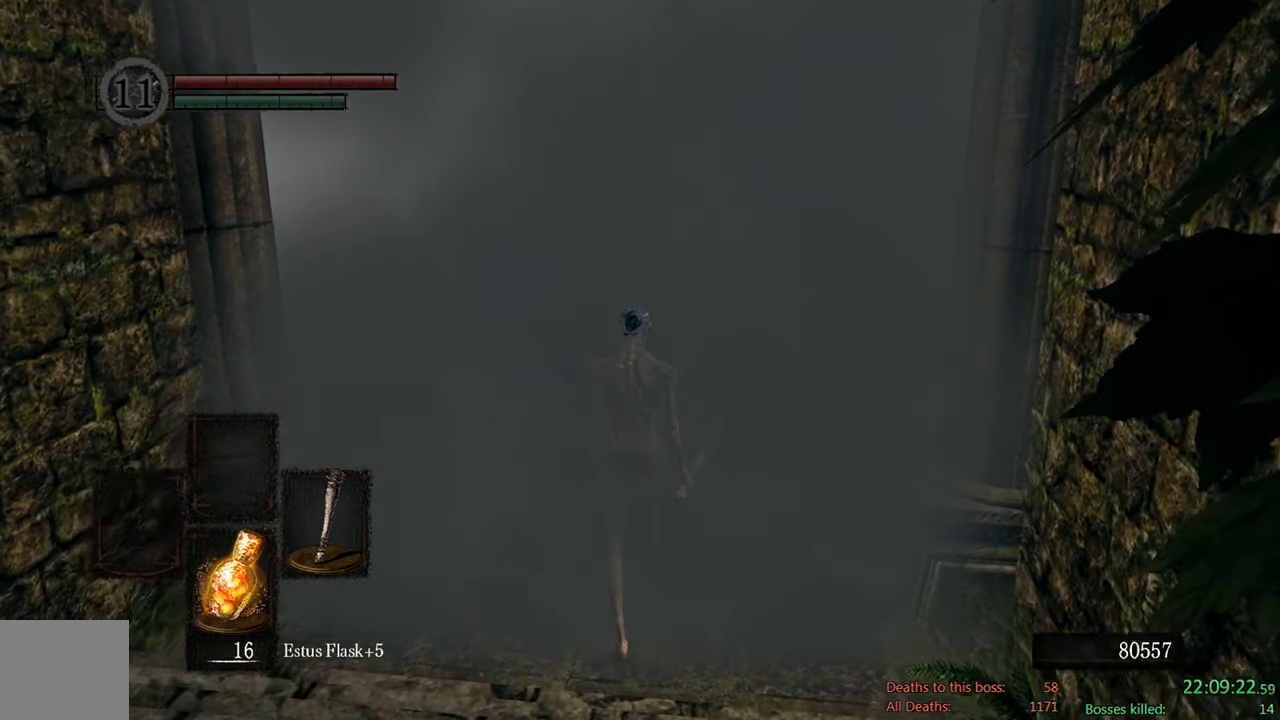
{"buttons": [], "left_stick": "up", "right_stick": "center", "events": [[267, "right_stick", "down-right"], [367, "right_stick", "center"], [467, "left_stick", "up"]]}
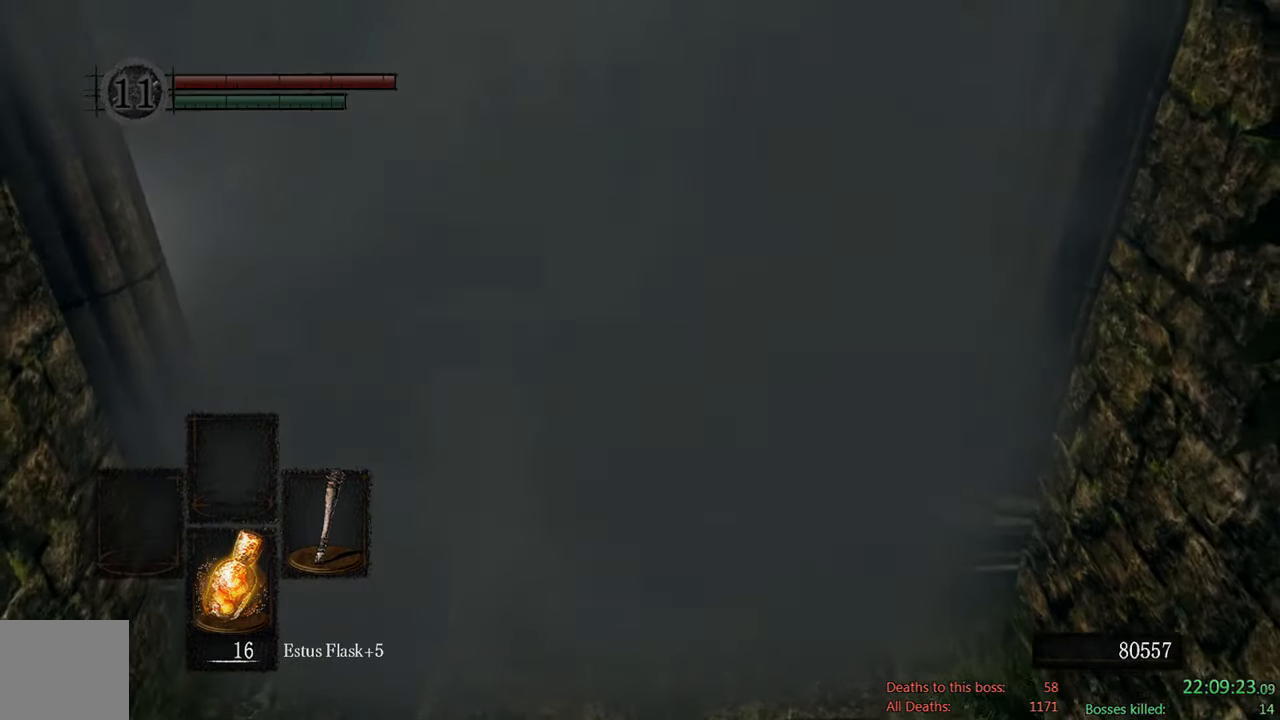
{"buttons": ["DPAD_DOWN"], "left_stick": "center", "right_stick": "center", "events": [[200, "left_stick", "center"], [267, "right_stick", "up"], [467, "DPAD_DOWN", "down"], [467, "right_stick", "center"]]}
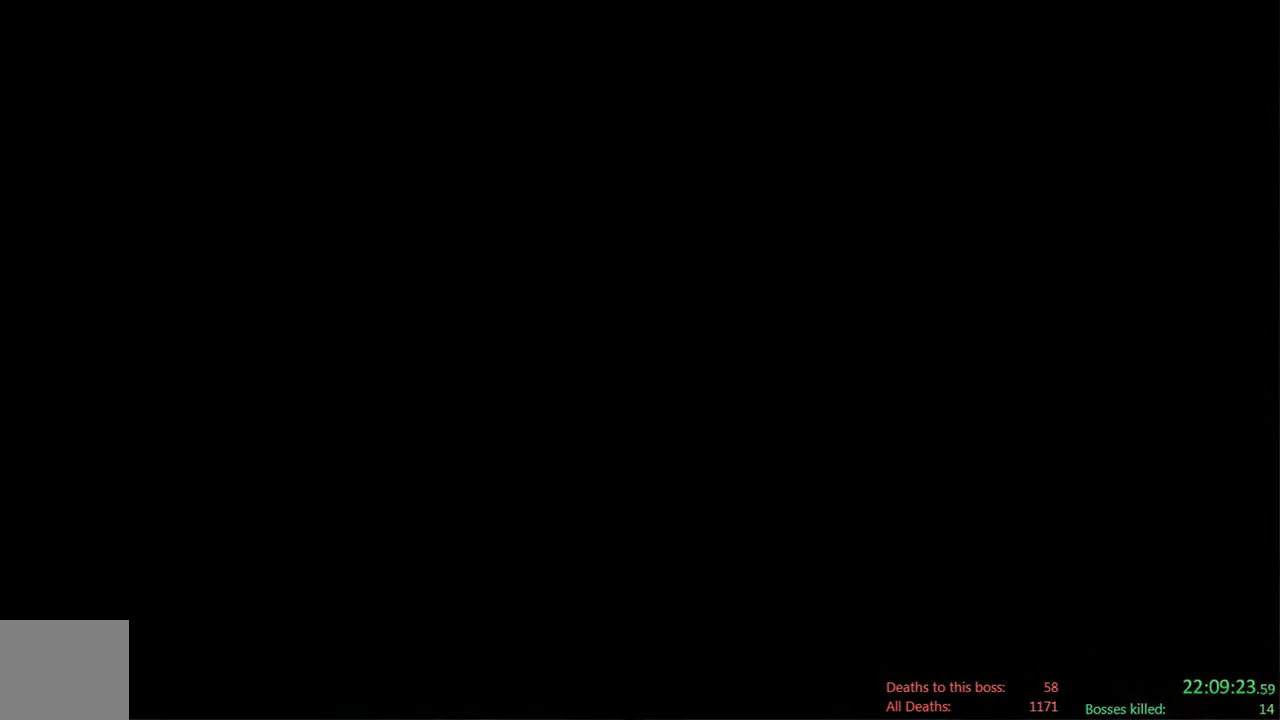
{"buttons": [], "left_stick": "center", "right_stick": "center", "events": [[167, "DPAD_DOWN", "up"]]}
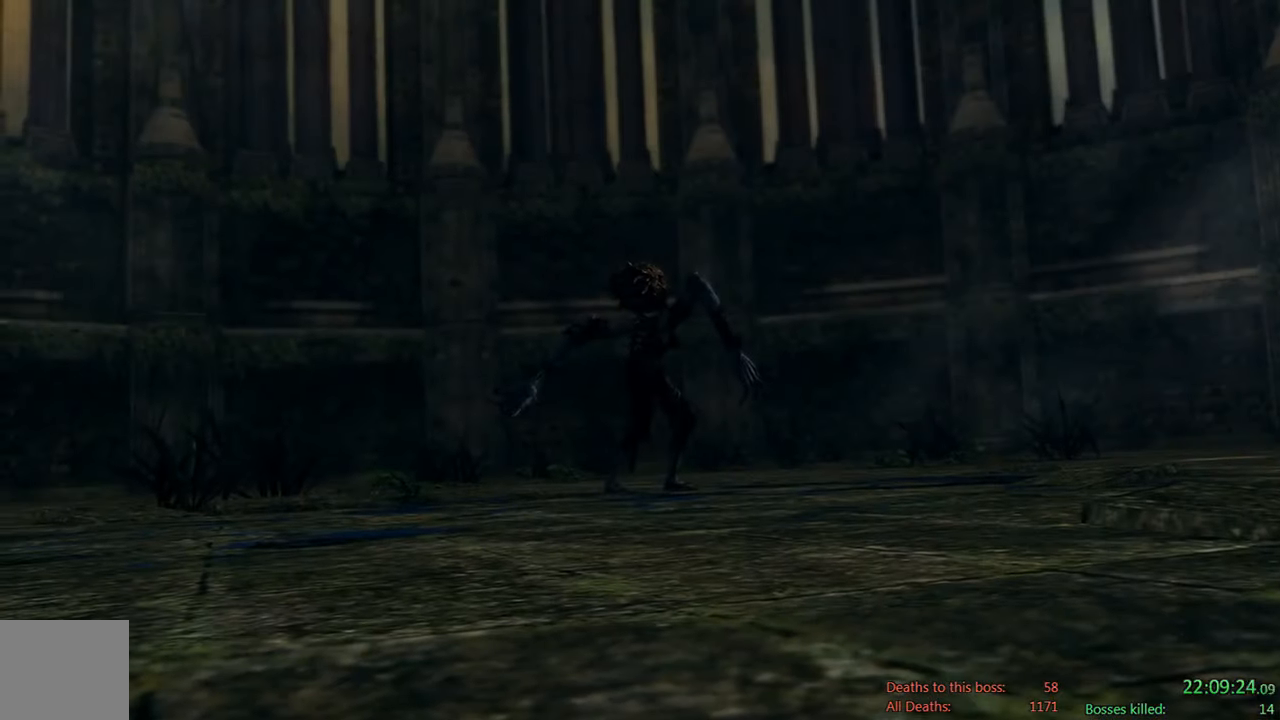
{"buttons": [], "left_stick": "center", "right_stick": "center", "events": [[34, "START", "down"], [167, "START", "up"]]}
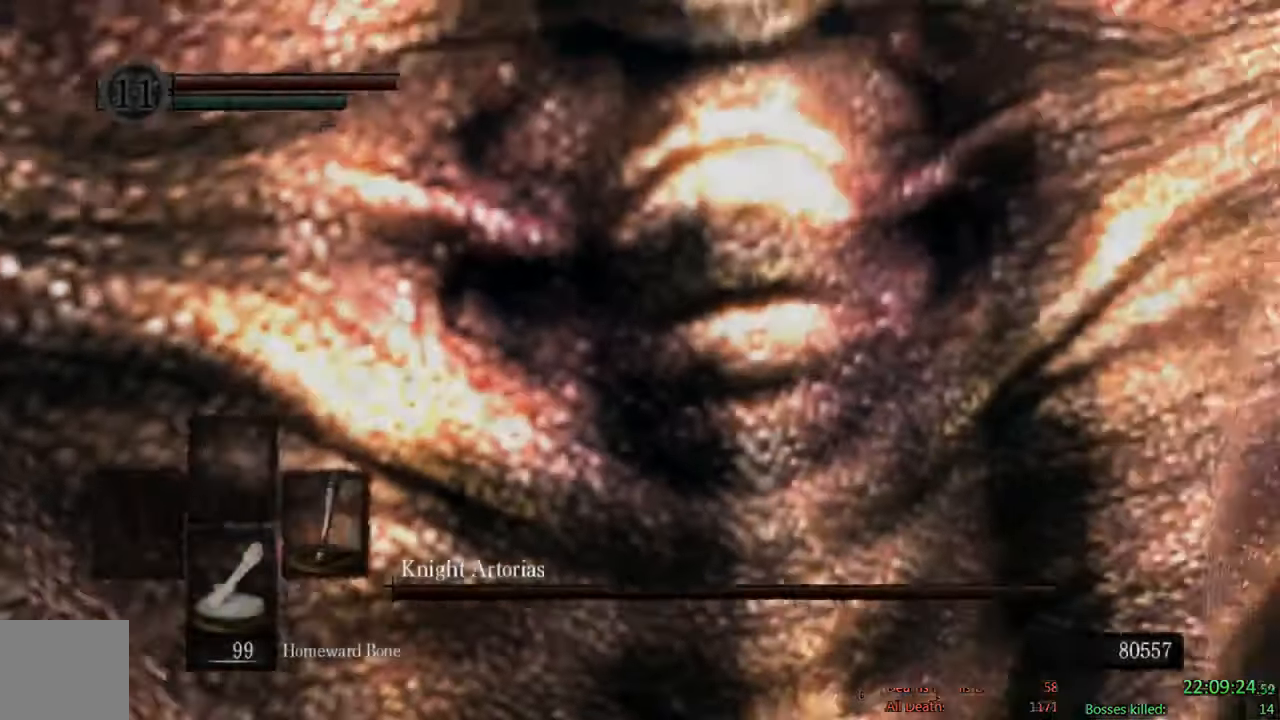
{"buttons": [], "left_stick": "center", "right_stick": "center"}